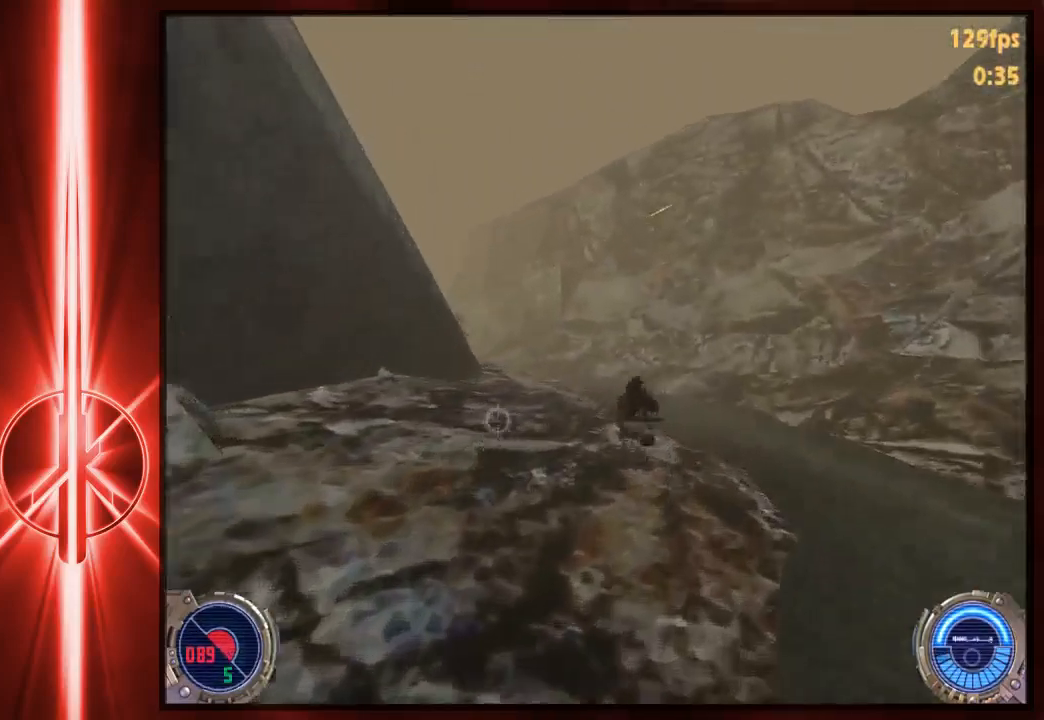
Gameplay with keyboard and mouse; each line is a JSON object with the keys and mouse buttons held at the frame after it. "events" lists presses ("down") and releases ("up") of "1", "2", "3", "4", "5", "6", "7", "a", "alt", "c", "caps_lock", "ctrl", "d", "e", "f", "q", "r", "s", "shift", "space", "t", "tab", "tilde", "v", "w", "x", "y", "z", "mouse_left" and "mouse_right" between this image and that frame as [ms after this image, input, new state], when the widget could be followed in between. "mouse_left", "mouse_right" = the "left", "right" buttons of the "mouse" list. No other keys are recorded. Not read: mouse_move.
{"keys": ["a", "space", "w"], "mouse": [], "events": [[433, "space", "down"]]}
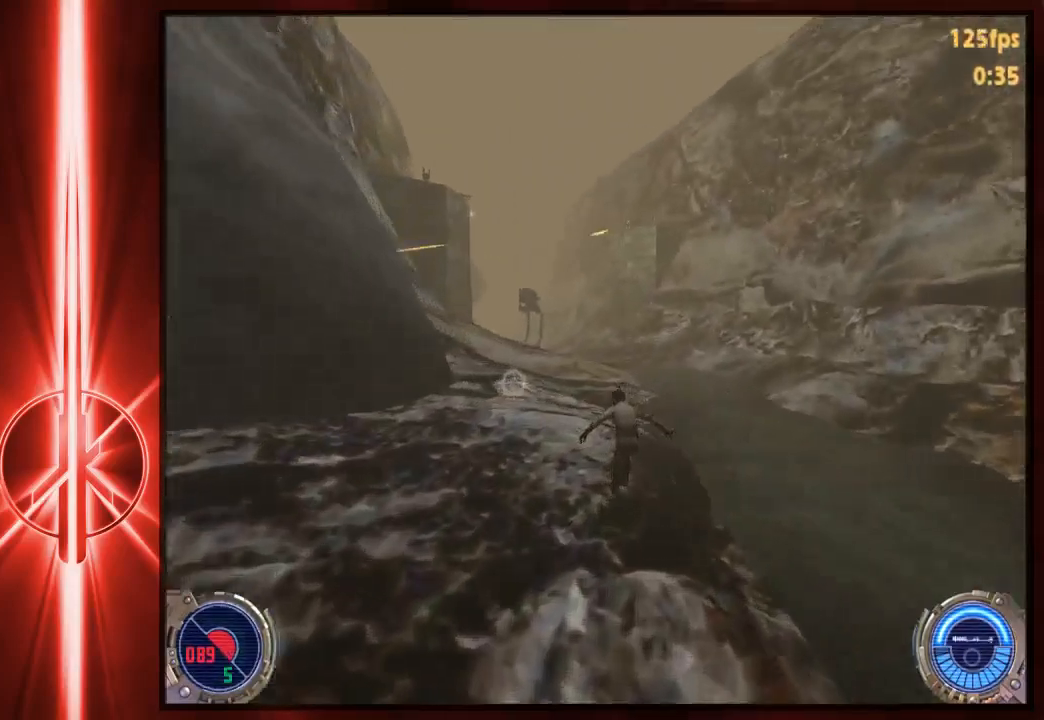
{"keys": ["a", "w"], "mouse": [], "events": [[500, "space", "up"]]}
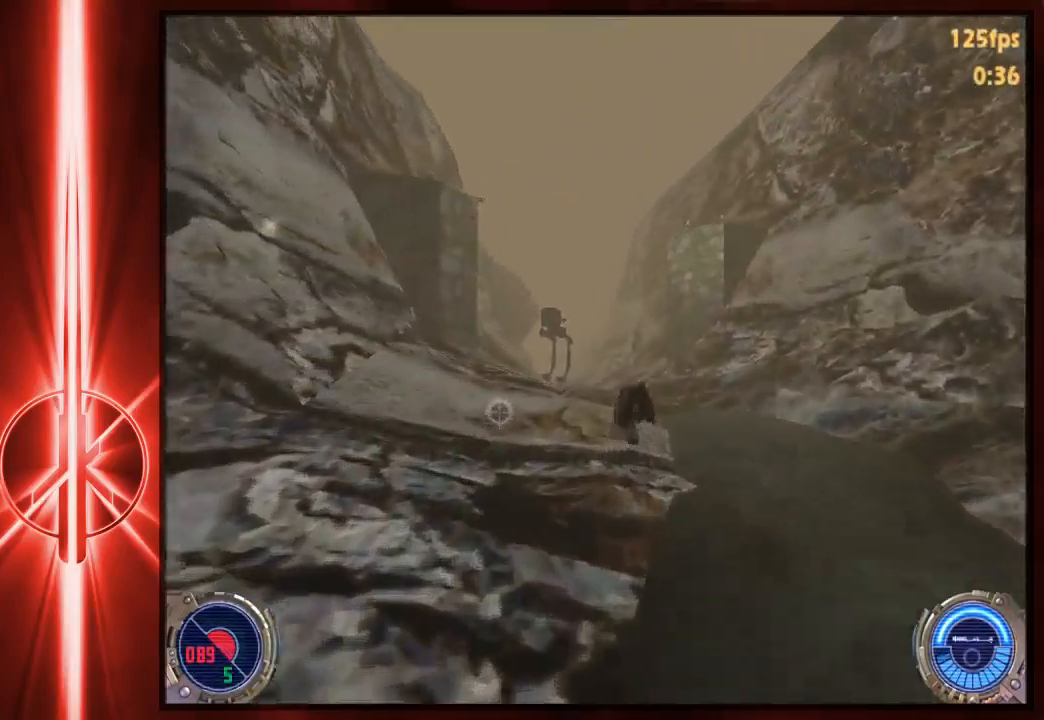
{"keys": ["a", "space", "w"], "mouse": [], "events": [[383, "space", "down"]]}
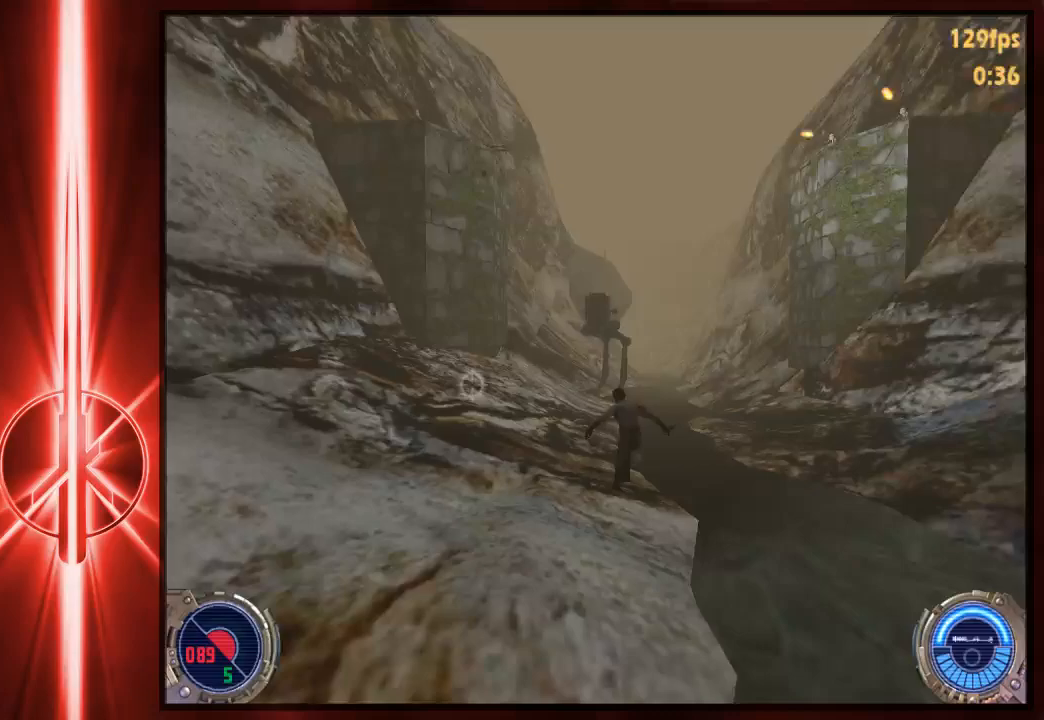
{"keys": ["d", "space", "w"], "mouse": [], "events": [[183, "d", "down"], [217, "a", "up"]]}
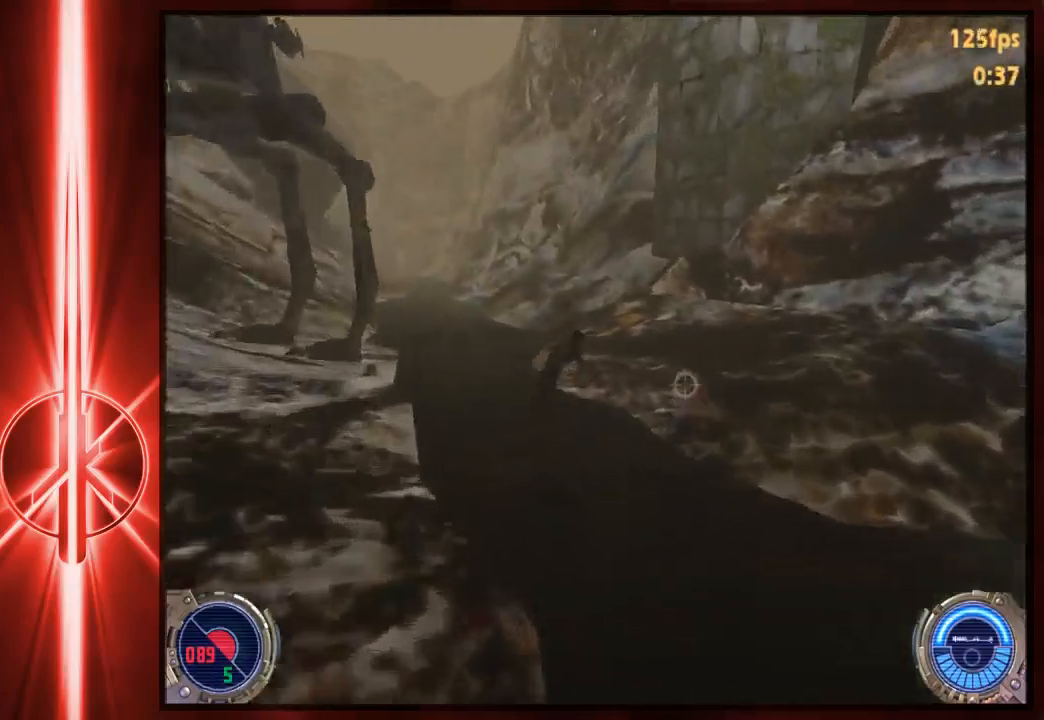
{"keys": ["a", "w"], "mouse": [], "events": [[150, "a", "down"], [183, "d", "up"], [283, "space", "up"]]}
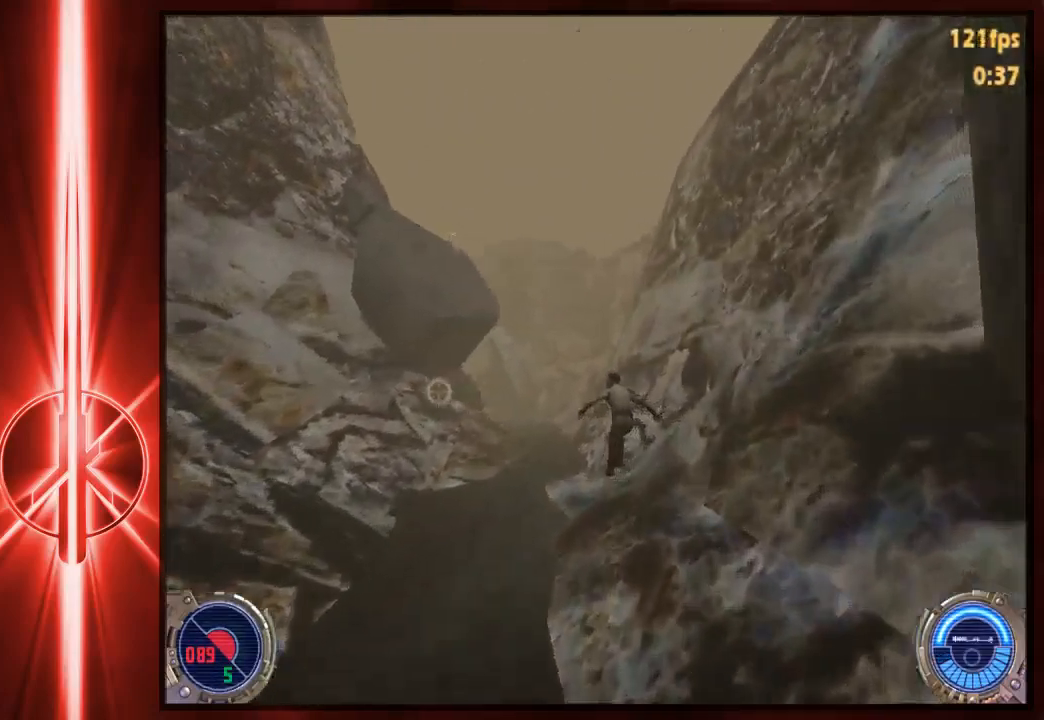
{"keys": ["a", "space", "w"], "mouse": [], "events": [[300, "space", "down"]]}
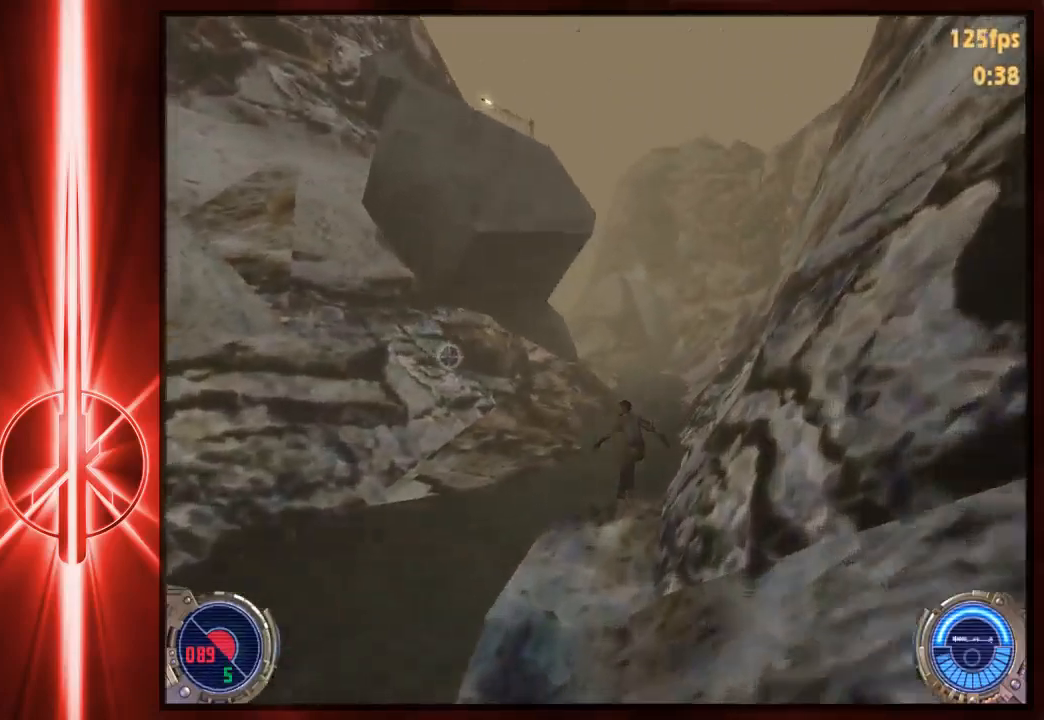
{"keys": ["a", "space", "w"], "mouse": [], "events": []}
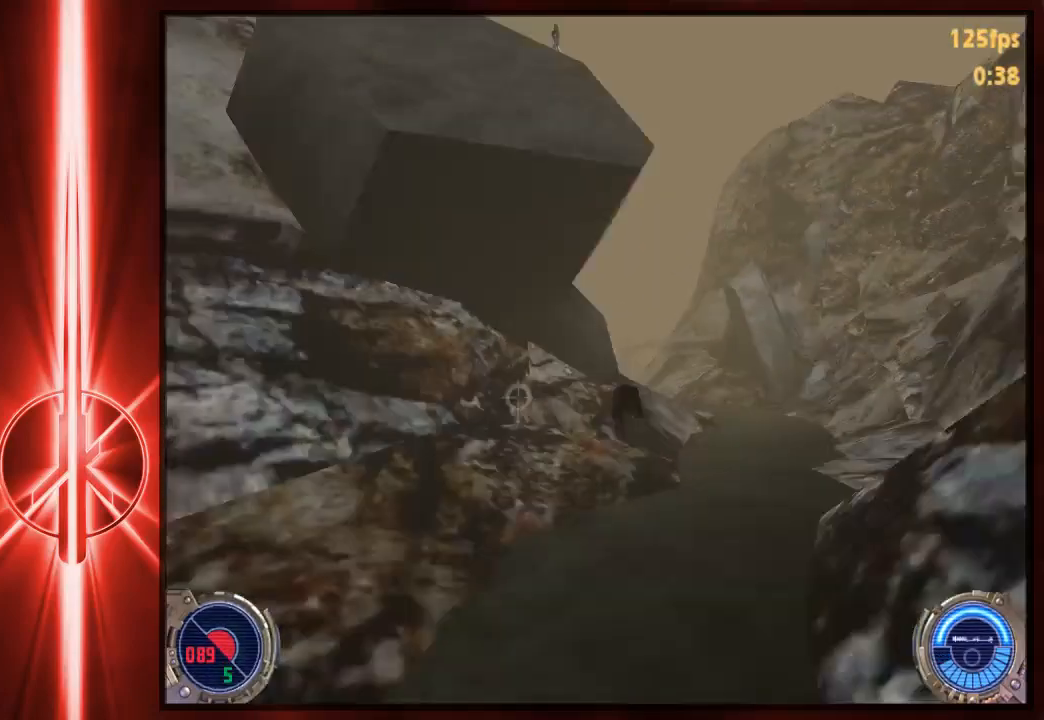
{"keys": ["a", "w"], "mouse": [], "events": [[183, "space", "up"]]}
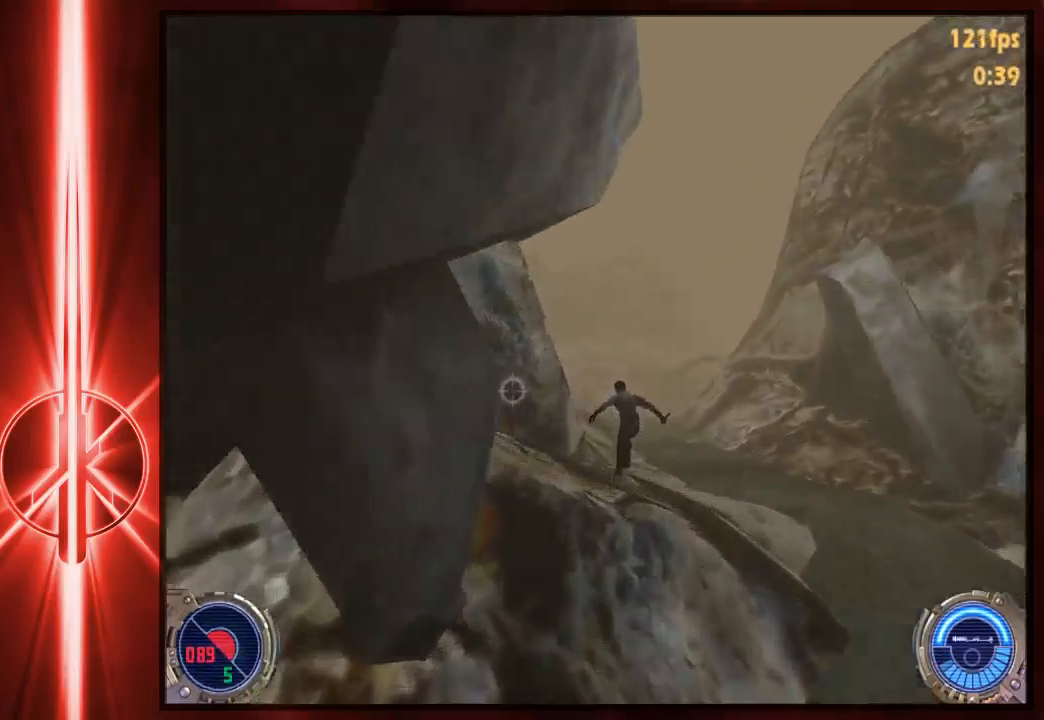
{"keys": ["a", "space", "w"], "mouse": [], "events": [[150, "space", "down"]]}
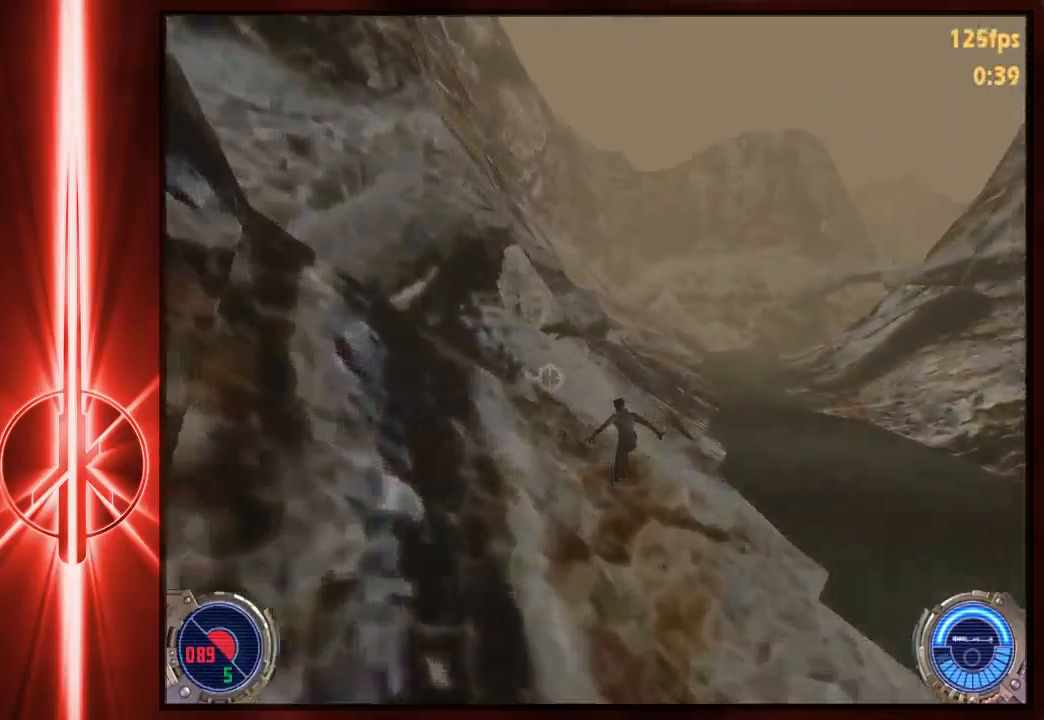
{"keys": ["d", "w"], "mouse": [], "events": [[83, "d", "down"], [117, "a", "up"], [383, "space", "up"]]}
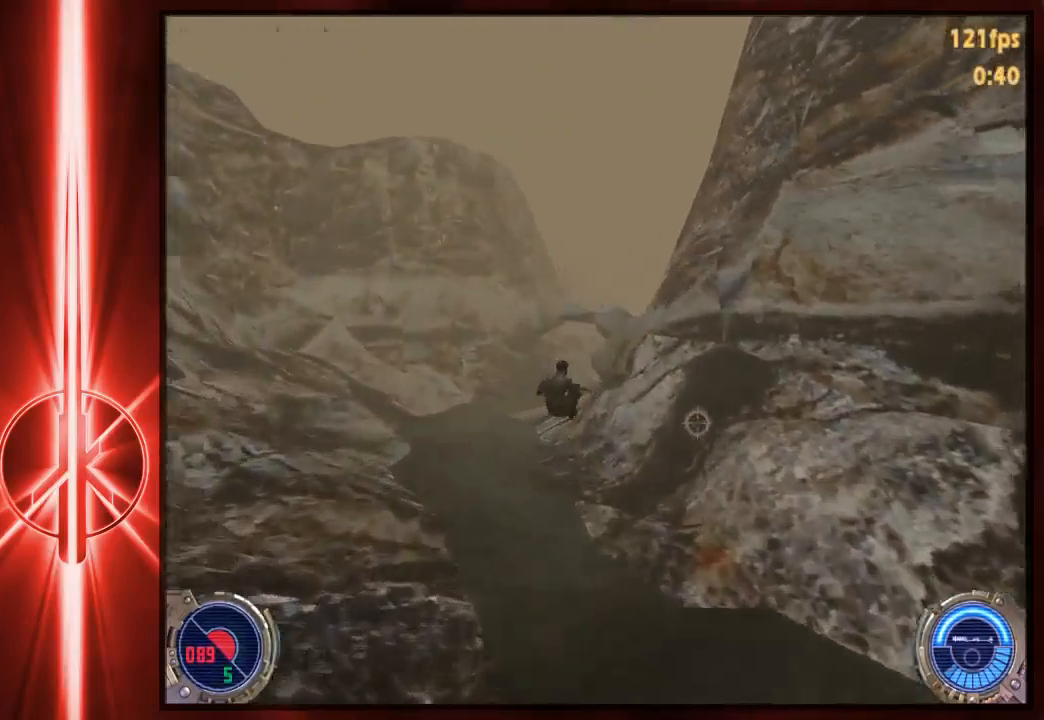
{"keys": ["d", "w"], "mouse": [], "events": []}
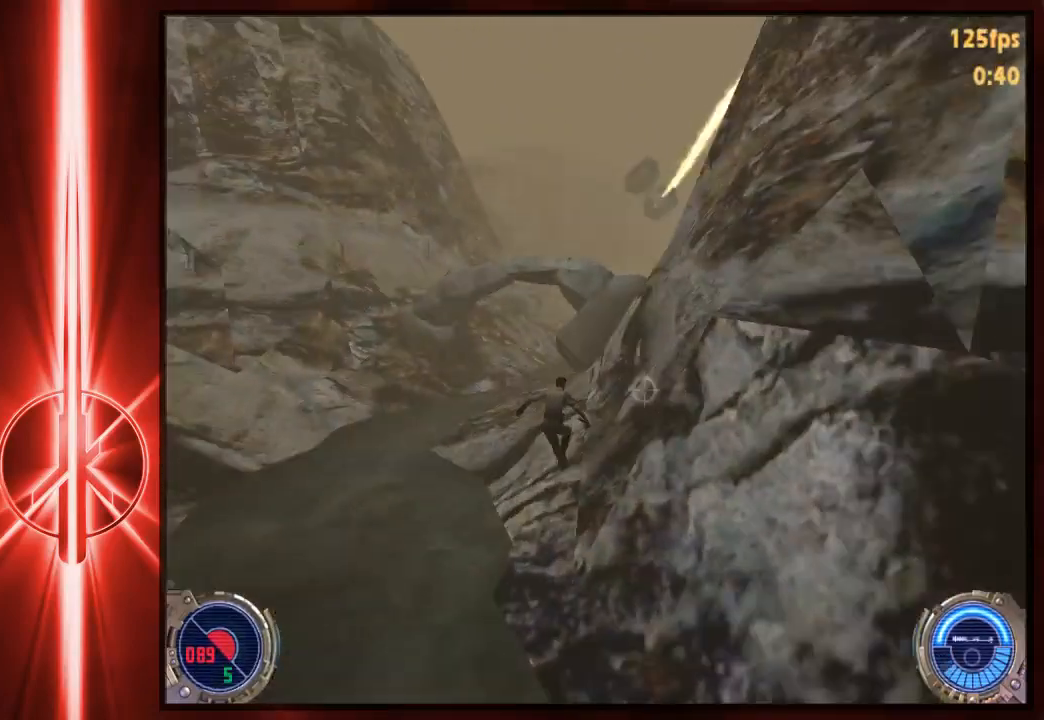
{"keys": ["d", "space", "w"], "mouse": [], "events": [[67, "space", "down"]]}
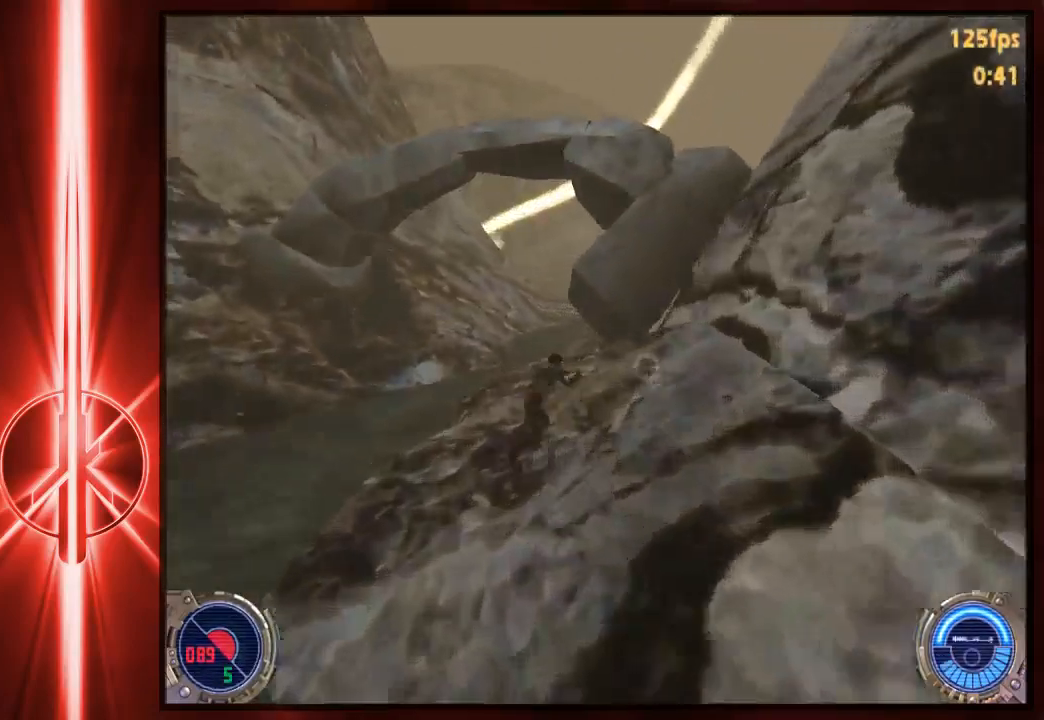
{"keys": ["d", "w"], "mouse": [], "events": [[200, "space", "up"]]}
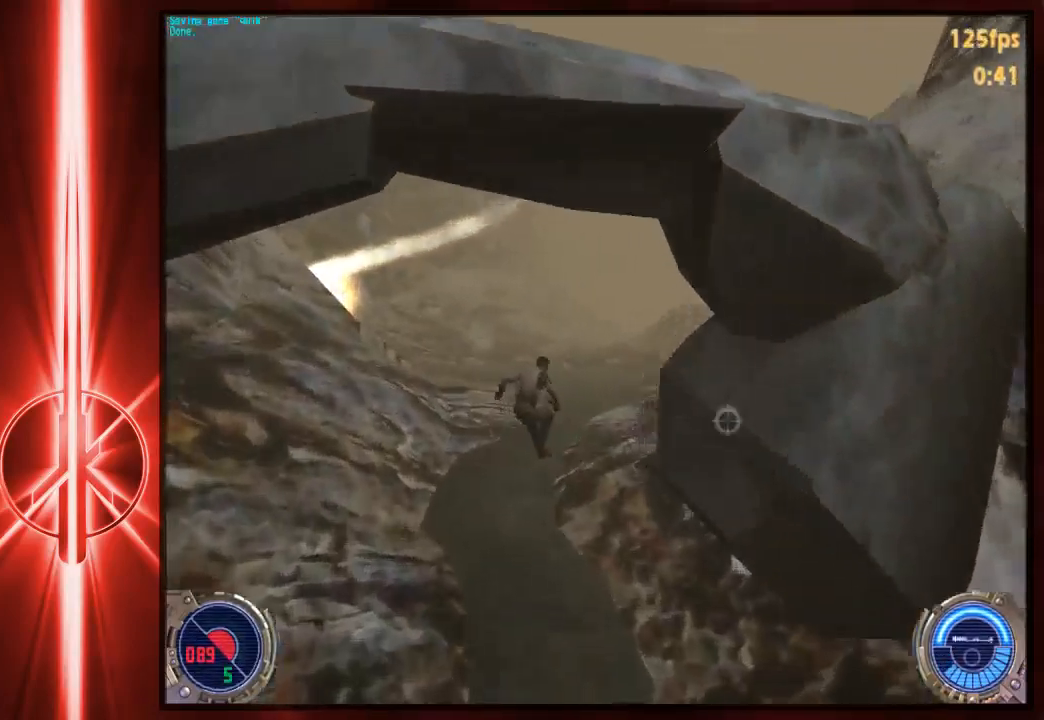
{"keys": ["d", "space", "w"], "mouse": [], "events": [[383, "space", "down"]]}
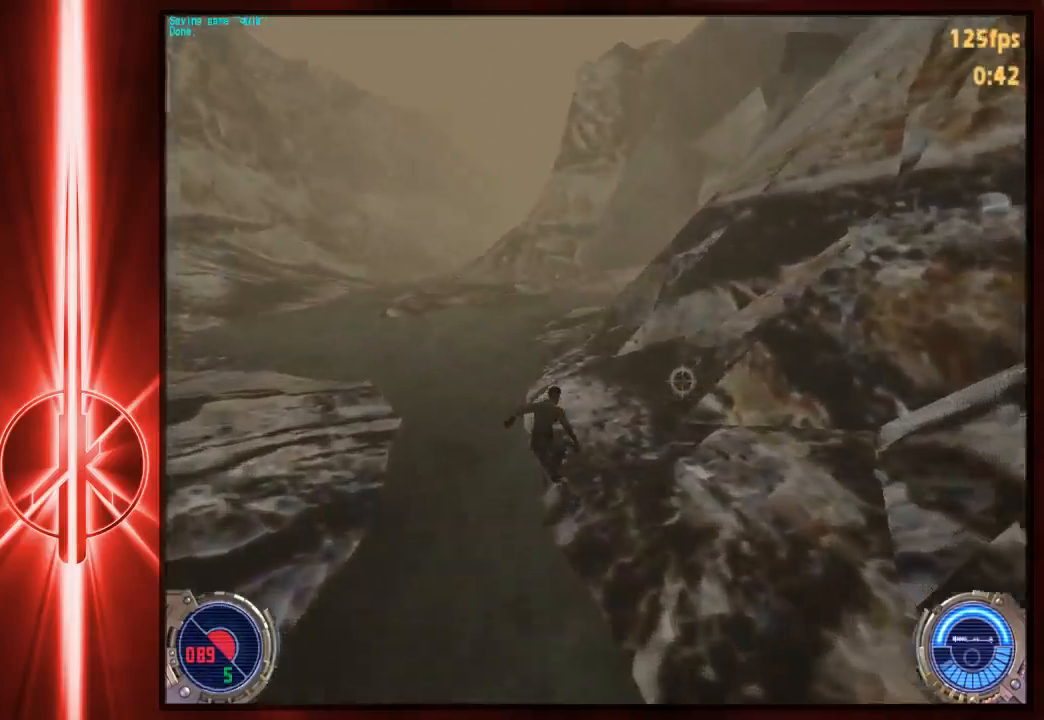
{"keys": ["d", "w"], "mouse": [], "events": [[450, "space", "up"]]}
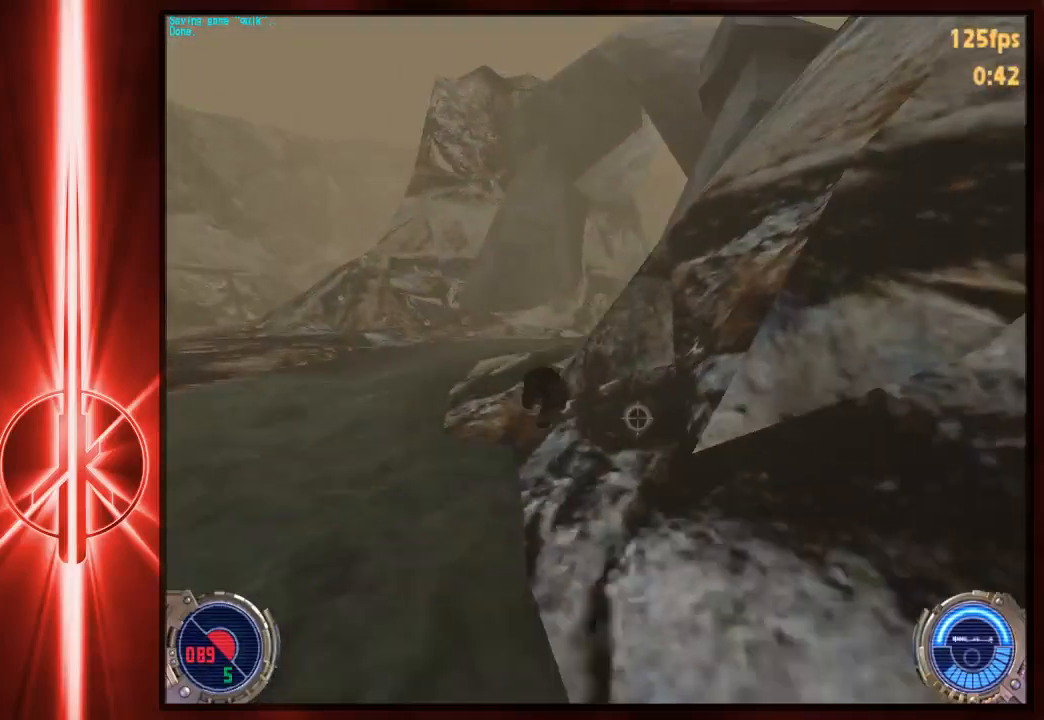
{"keys": ["d", "w"], "mouse": [], "events": []}
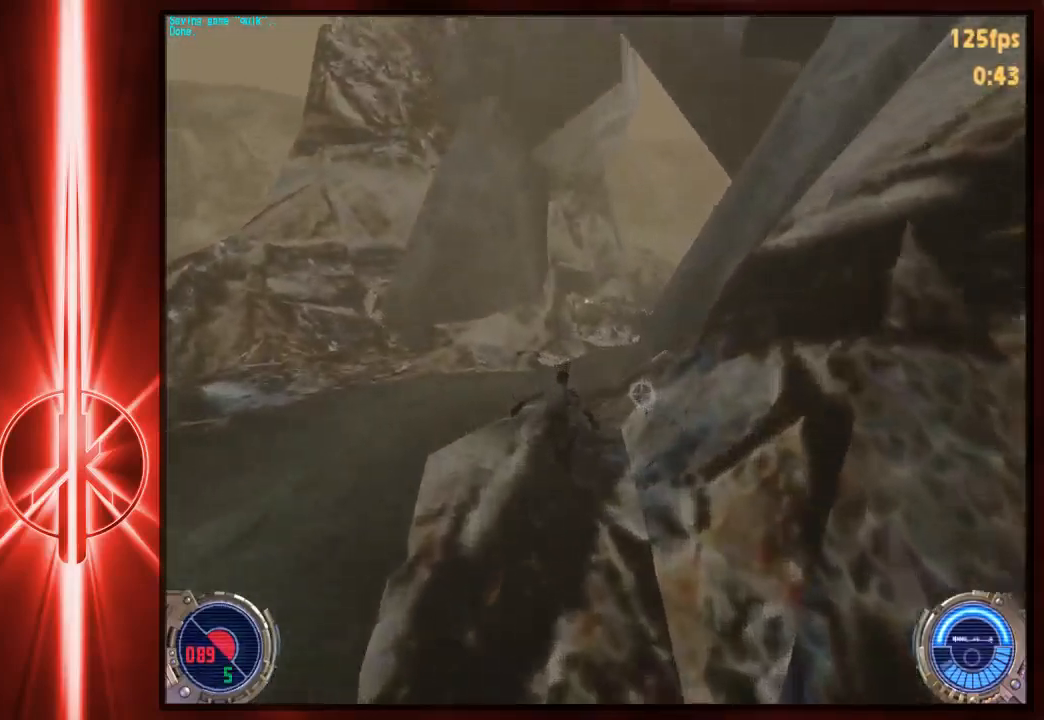
{"keys": ["d", "space", "w"], "mouse": [], "events": [[67, "space", "down"]]}
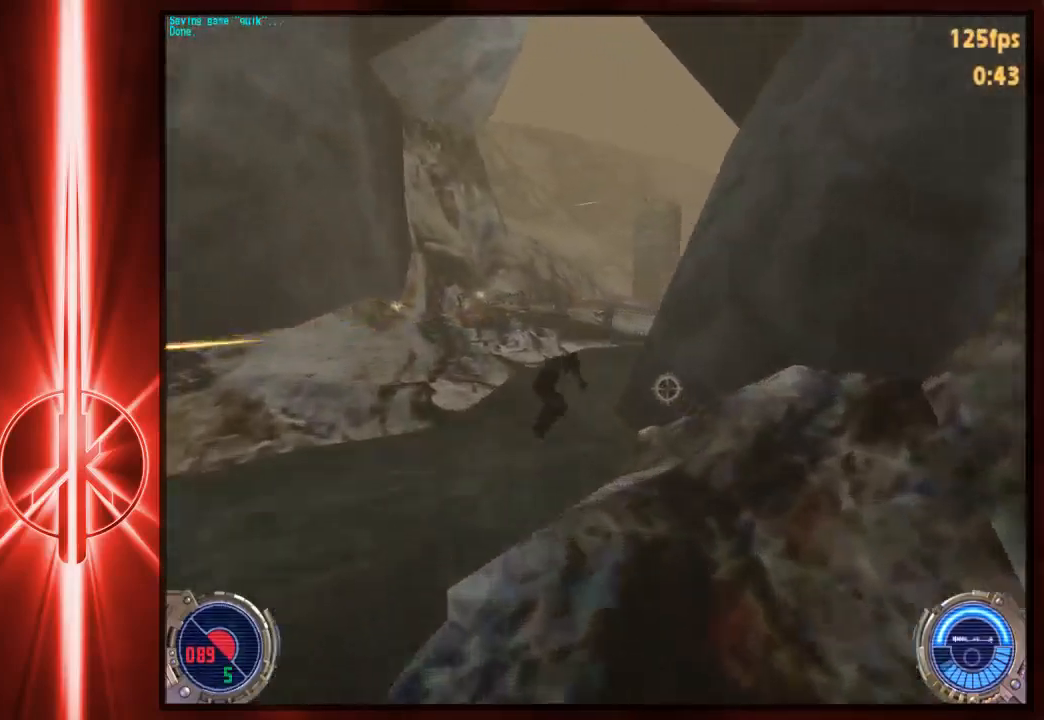
{"keys": ["d", "w"], "mouse": [], "events": [[300, "space", "up"]]}
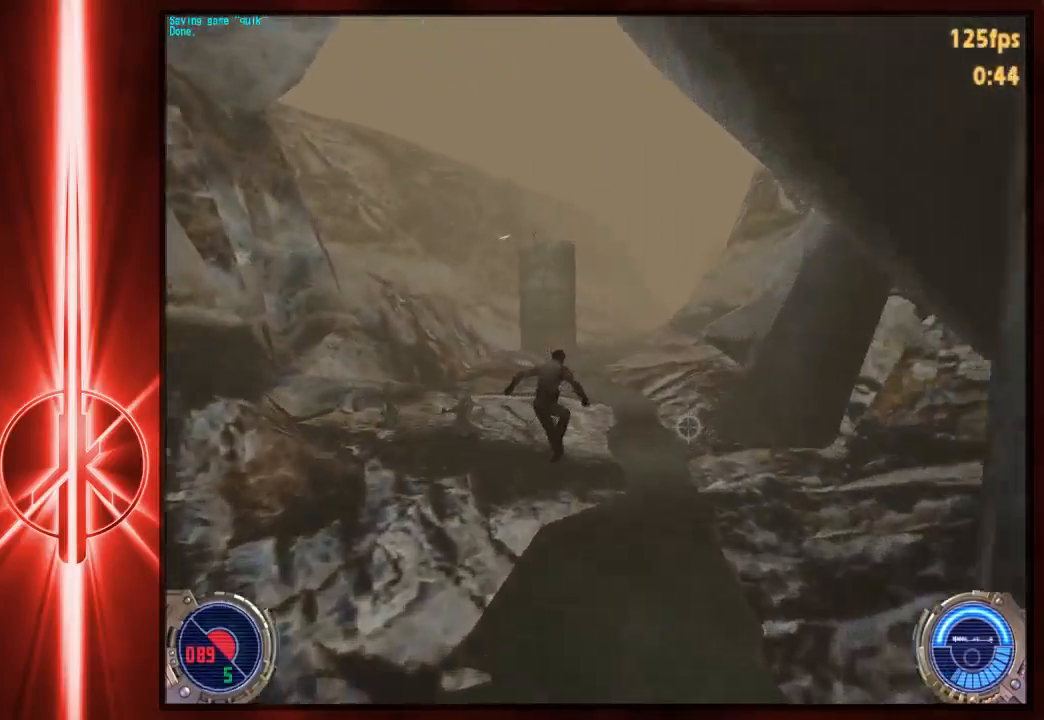
{"keys": ["d", "space", "w"], "mouse": [], "events": [[450, "space", "down"]]}
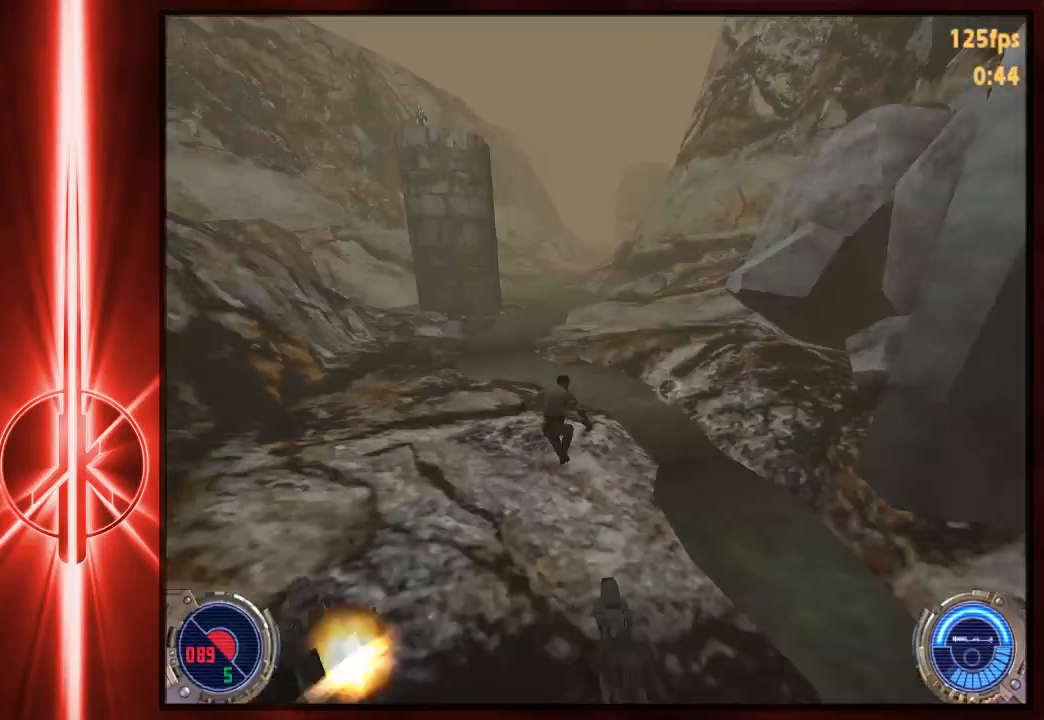
{"keys": ["d", "w"], "mouse": [], "events": [[350, "space", "up"]]}
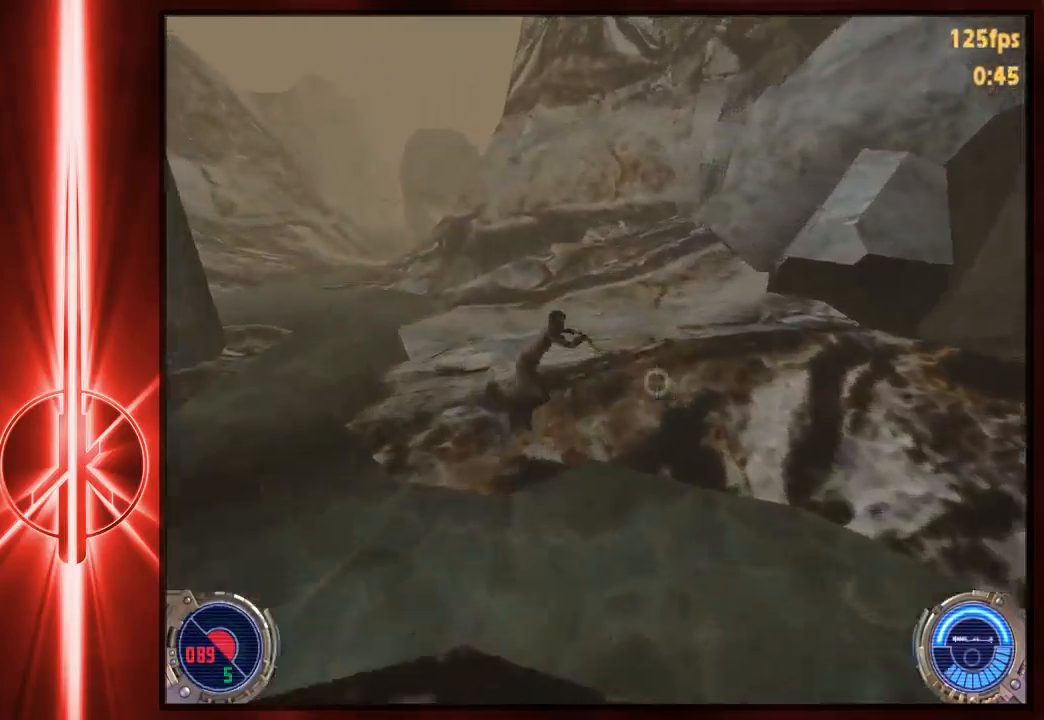
{"keys": ["a", "space", "w"], "mouse": [], "events": [[83, "a", "down"], [83, "d", "up"], [333, "space", "down"]]}
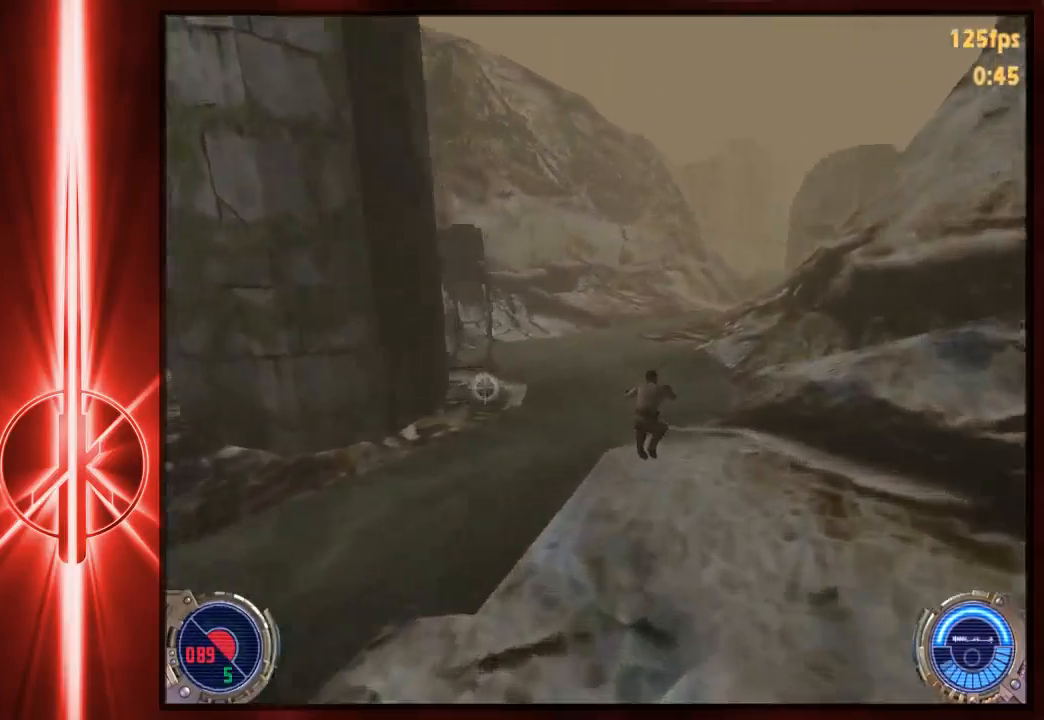
{"keys": ["d", "w"], "mouse": [], "events": [[133, "a", "up"], [133, "d", "down"], [400, "space", "up"]]}
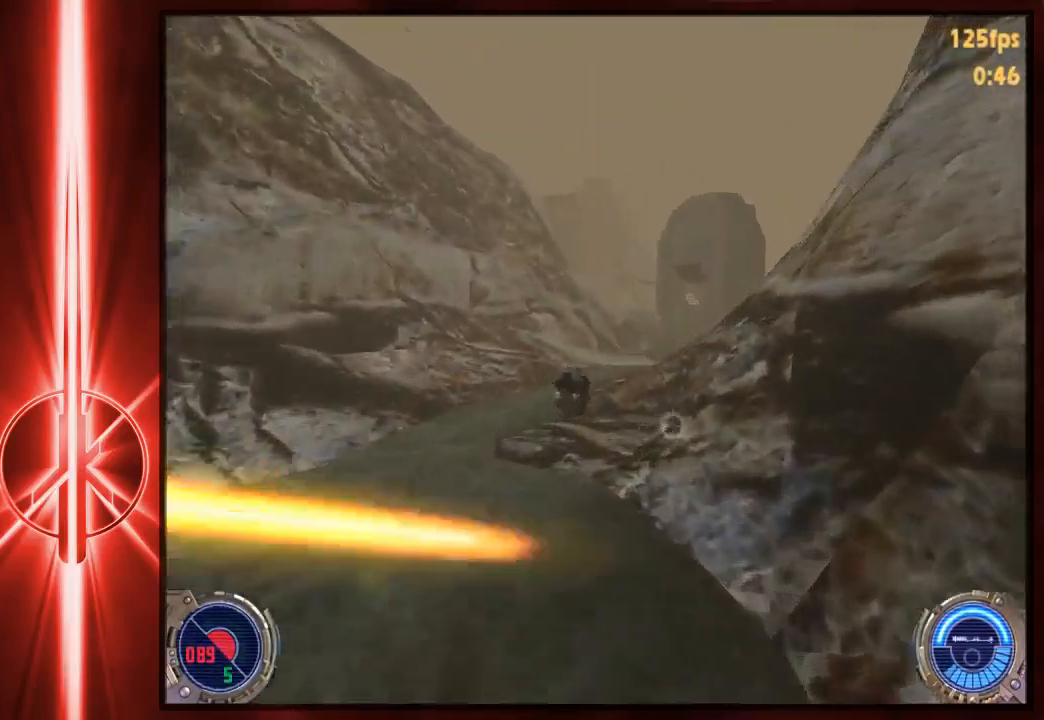
{"keys": ["d", "space", "w"], "mouse": [], "events": [[500, "space", "down"]]}
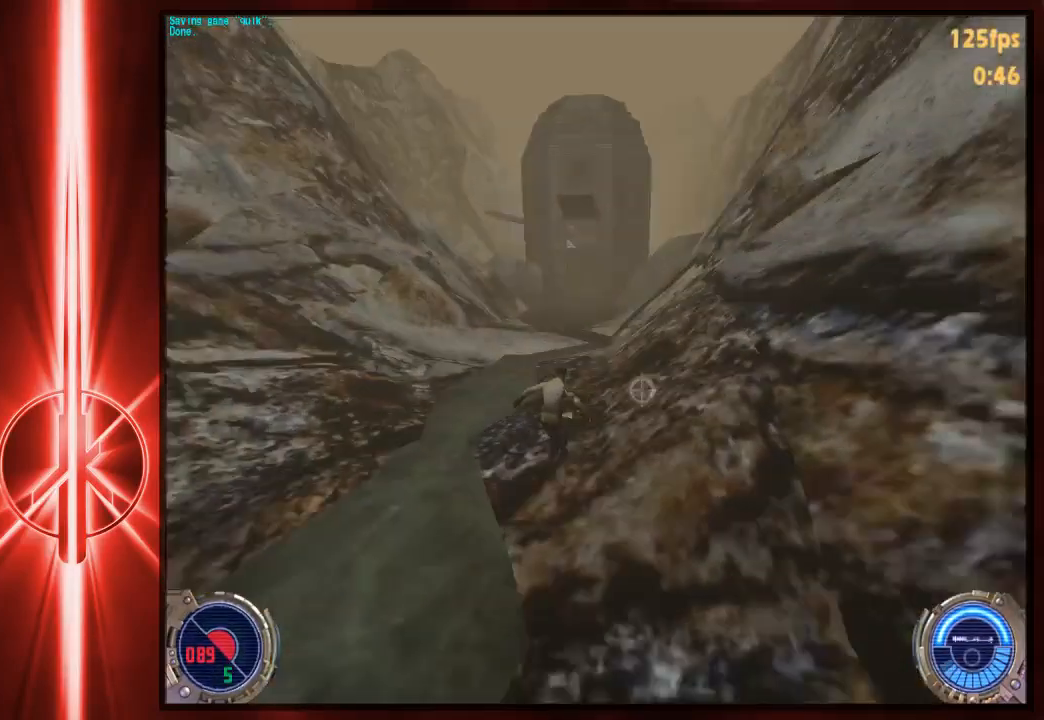
{"keys": ["d", "space", "w"], "mouse": [], "events": []}
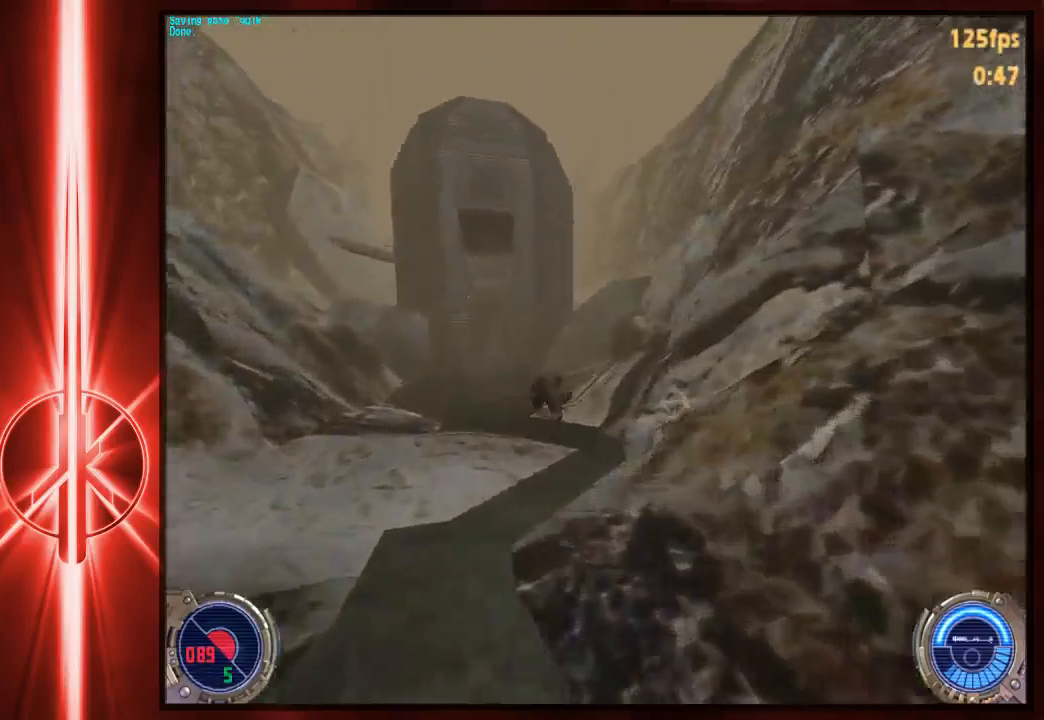
{"keys": ["d", "space", "w"], "mouse": [], "events": []}
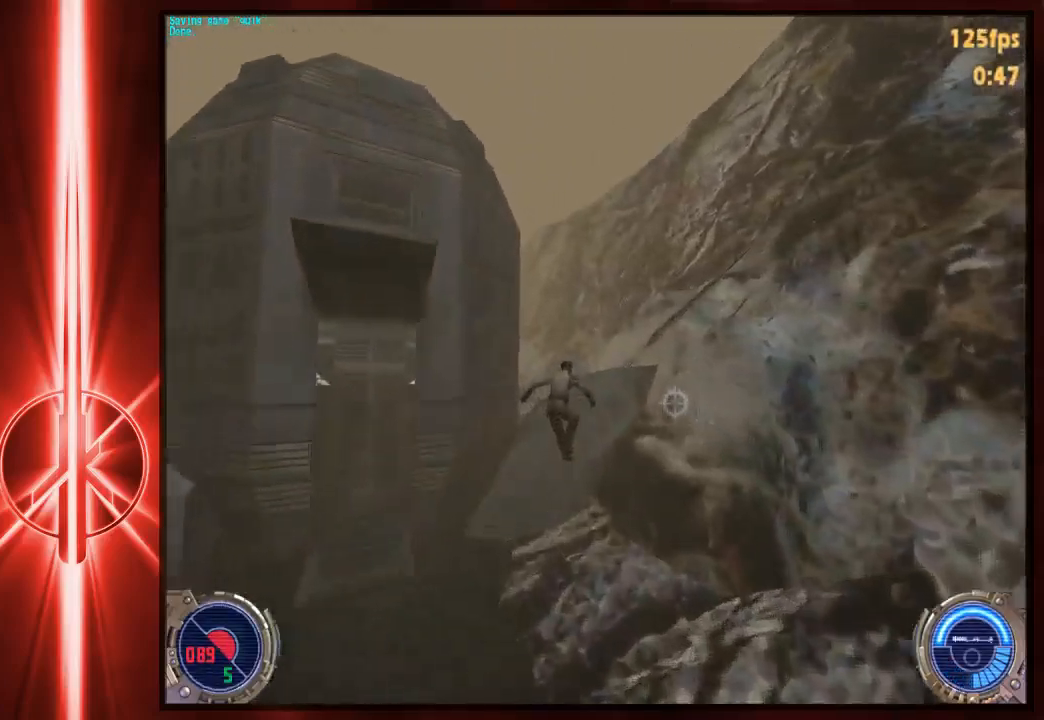
{"keys": ["d", "space", "w"], "mouse": [], "events": [[33, "space", "up"], [267, "space", "down"]]}
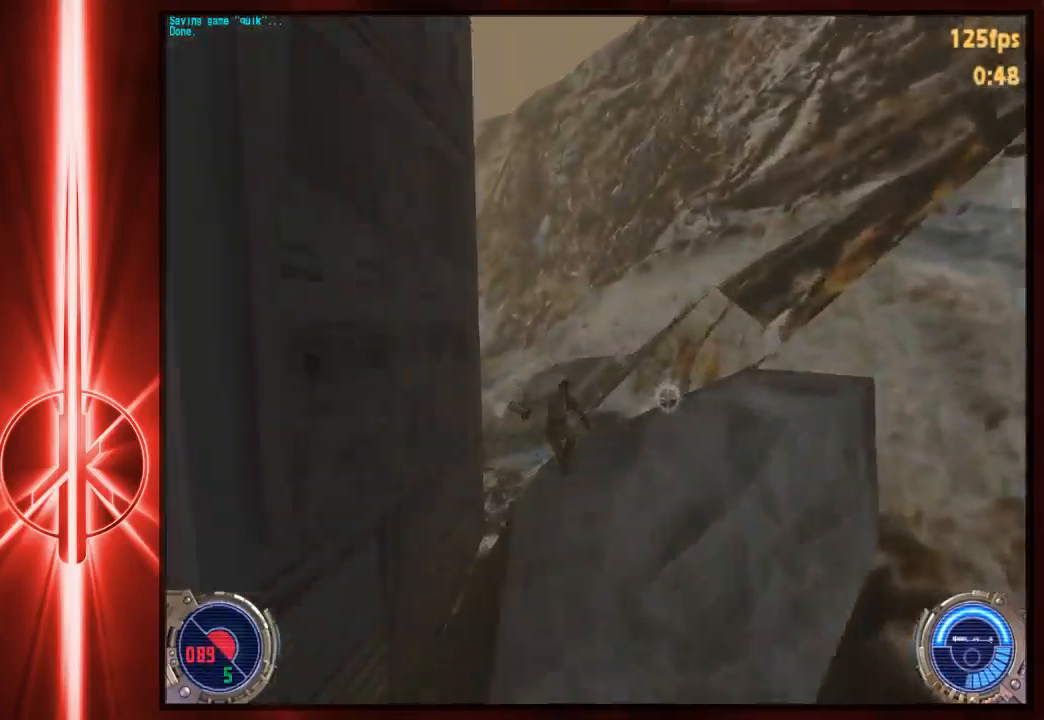
{"keys": ["a", "w"], "mouse": [], "events": [[300, "a", "down"], [333, "d", "up"], [333, "space", "up"]]}
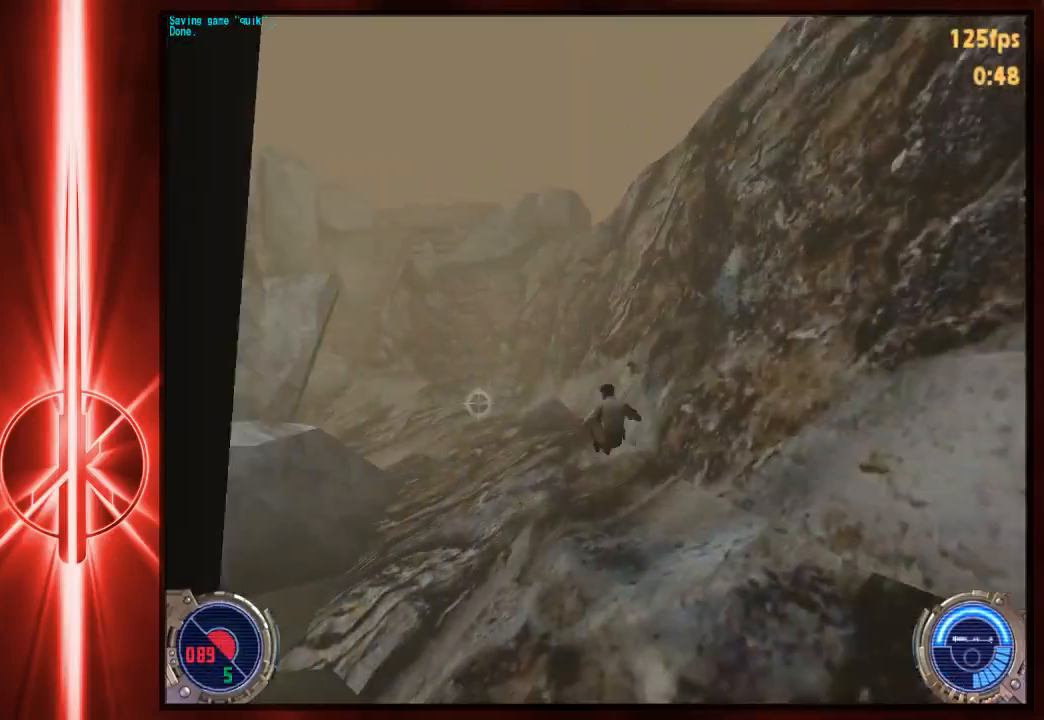
{"keys": ["a", "space", "w"], "mouse": [], "events": [[383, "space", "down"]]}
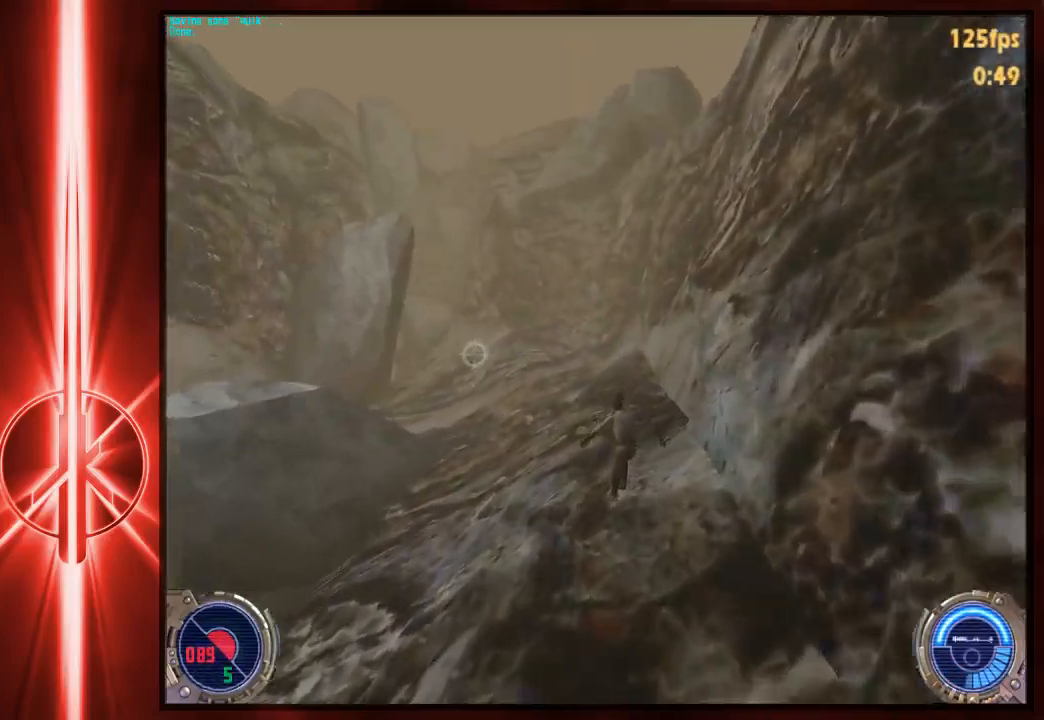
{"keys": ["d", "w"], "mouse": [], "events": [[350, "d", "down"], [383, "a", "up"], [383, "space", "up"]]}
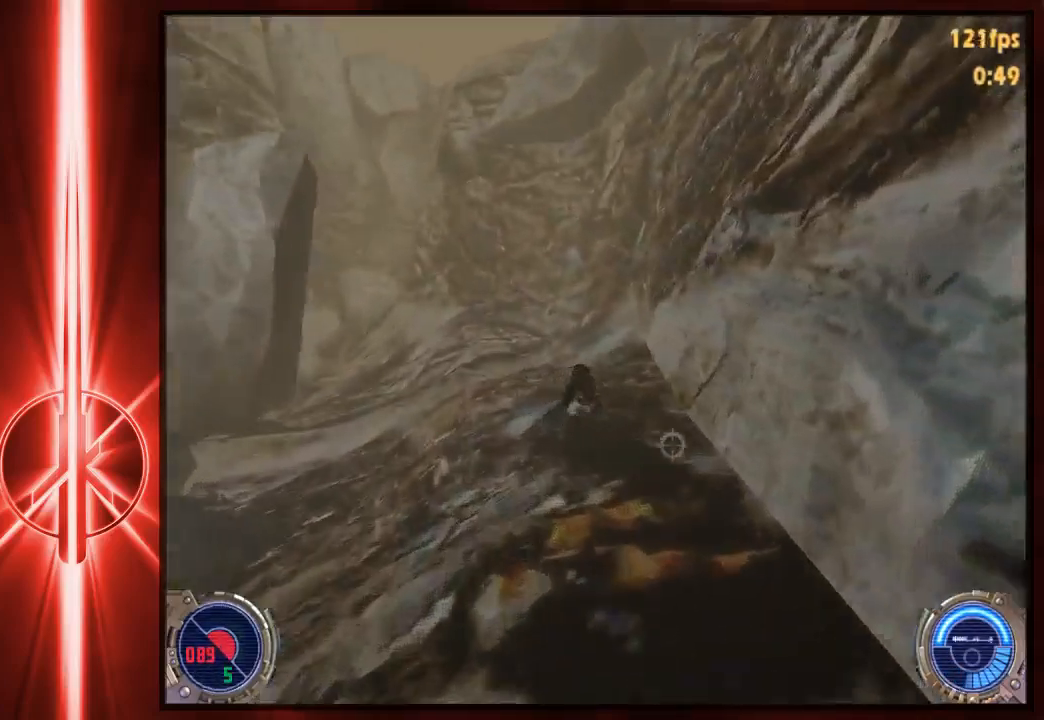
{"keys": ["a", "space", "w"], "mouse": [], "events": [[183, "a", "down"], [217, "d", "up"], [367, "space", "down"]]}